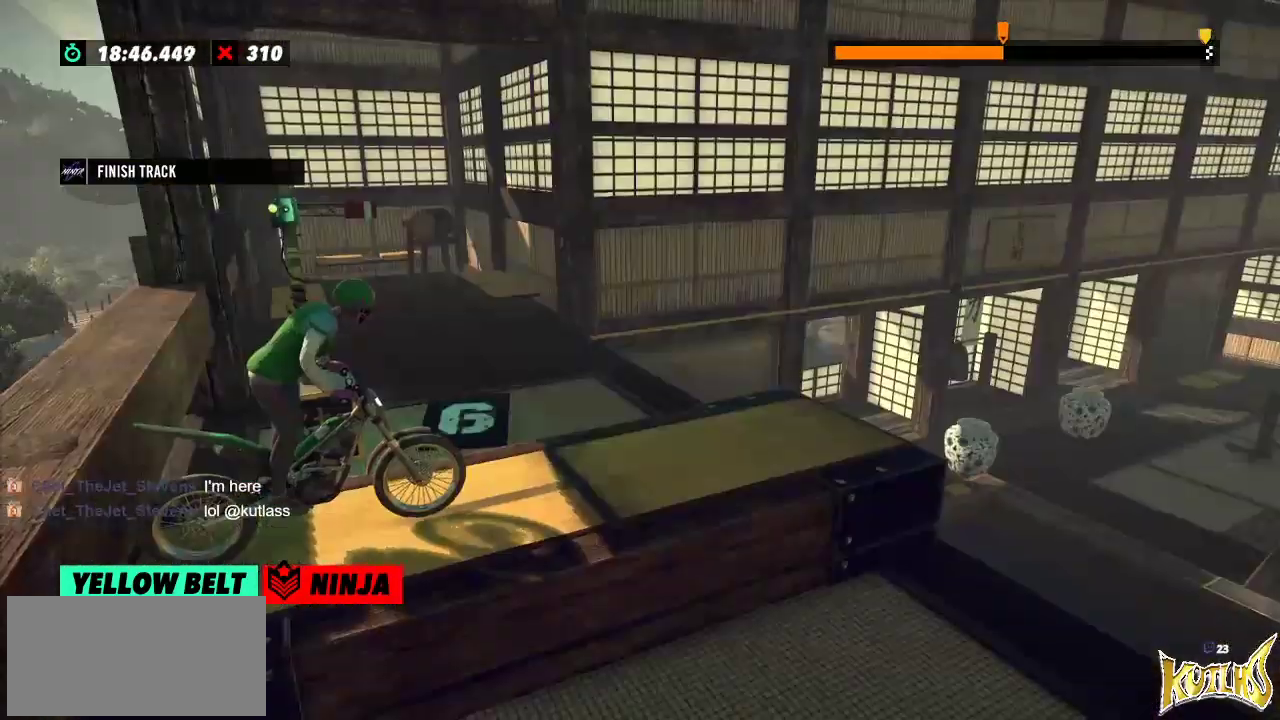
Gameplay with a controller (Xbox layout); each line is a JSON object with the inputs held at the frame after it. "events" lists button and stick changes between this image and that frame as [ms after this image, input, new state], when the widget could be followed in between. Not read: A B DPAD_DOWN DPAD_LEFT DPAD_RIGHT DPAD_UP L1 L3 R1 R3 SELECT START X Y right_stick.
{"buttons": ["R2"], "left_stick": "center", "events": [[84, "R2", "down"]]}
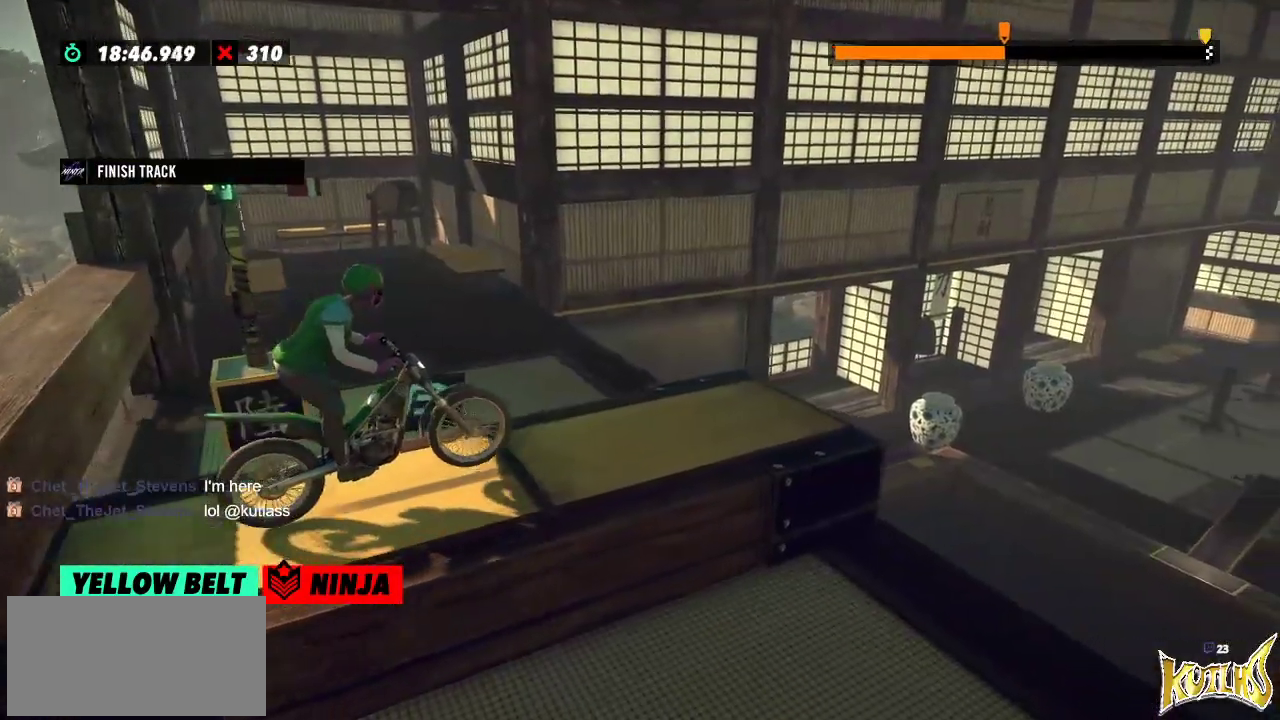
{"buttons": ["R2"], "left_stick": "right", "events": [[333, "left_stick", "right"]]}
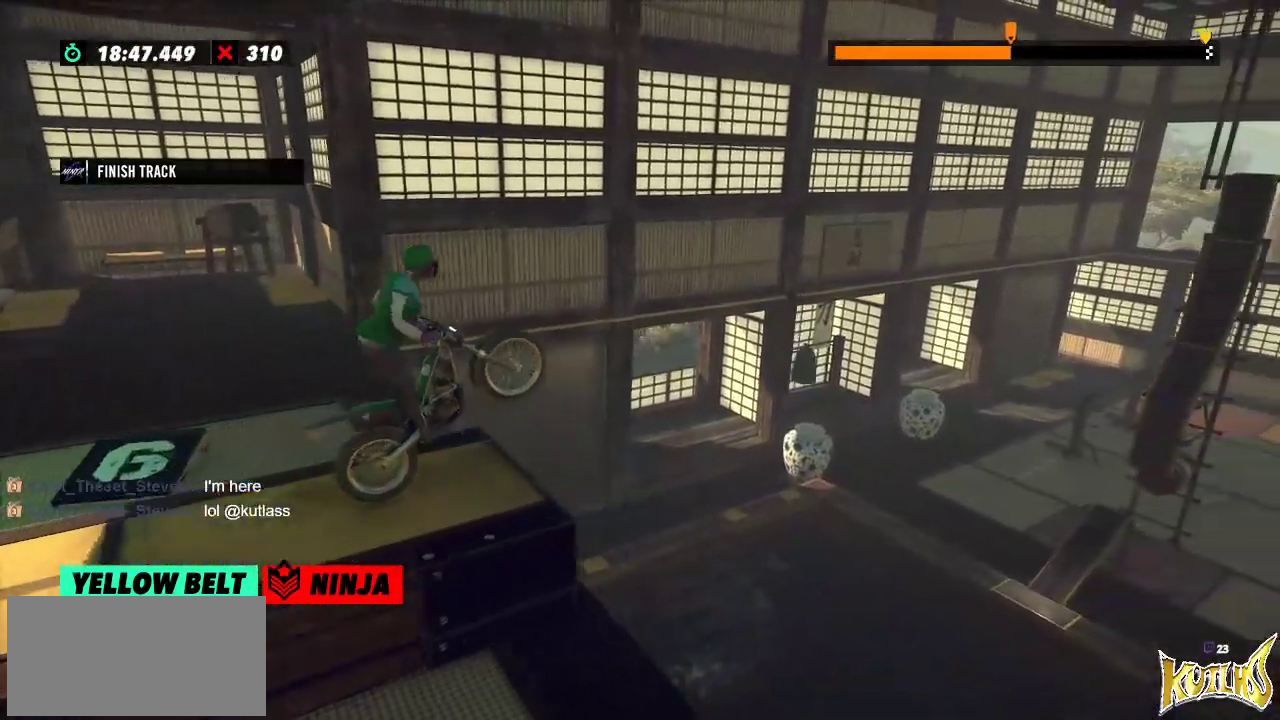
{"buttons": [], "left_stick": "center", "events": [[167, "R2", "up"], [334, "left_stick", "center"]]}
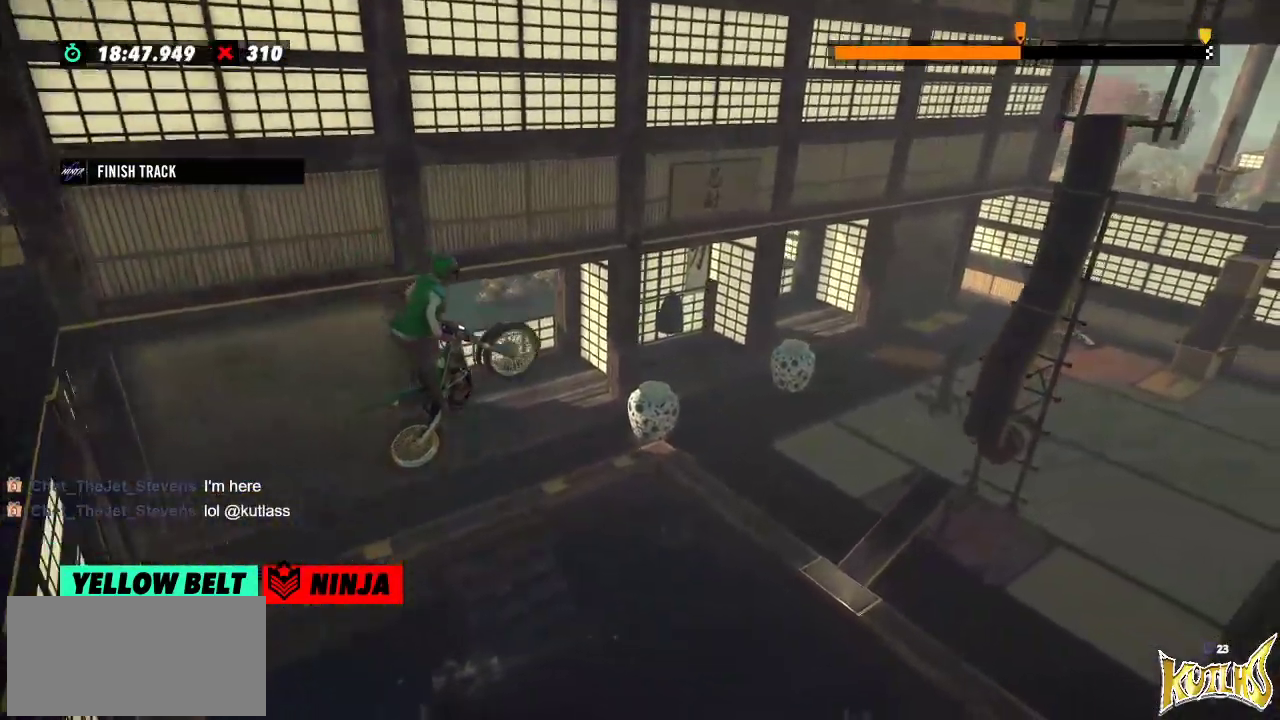
{"buttons": [], "left_stick": "center", "events": [[33, "left_stick", "left"], [200, "left_stick", "center"]]}
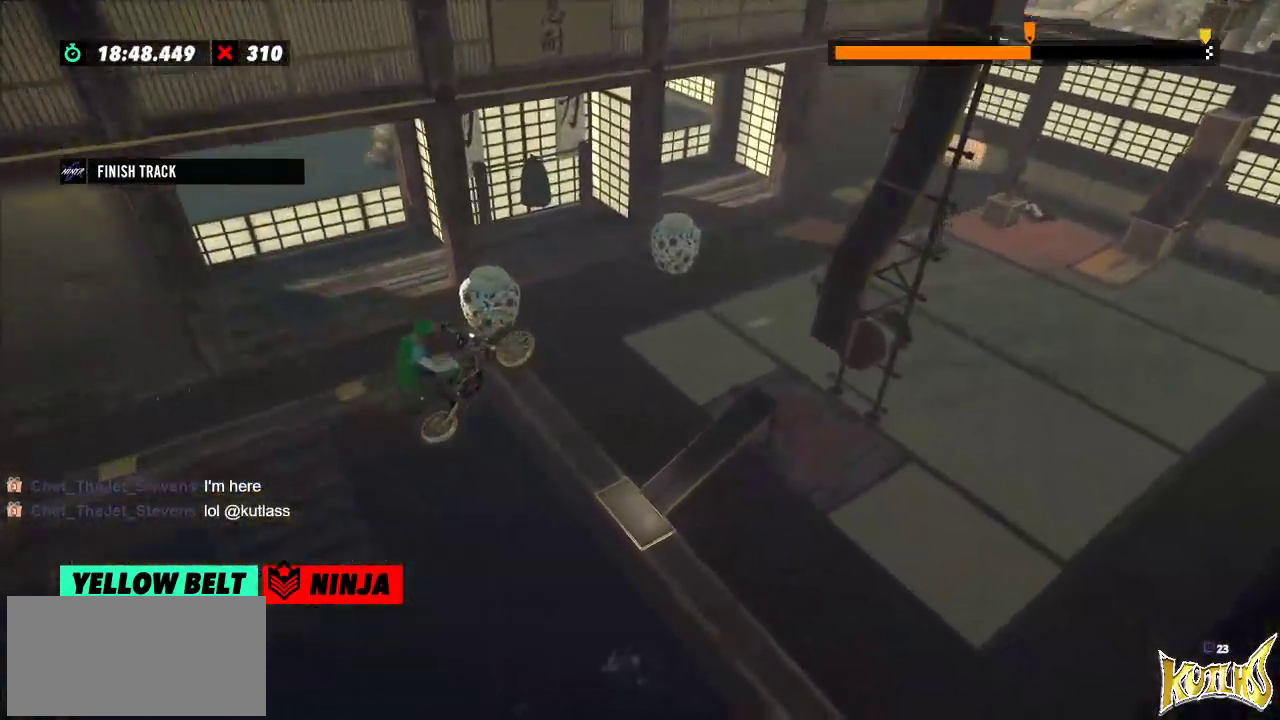
{"buttons": ["L2"], "left_stick": "left", "events": [[217, "left_stick", "left"], [317, "L2", "down"]]}
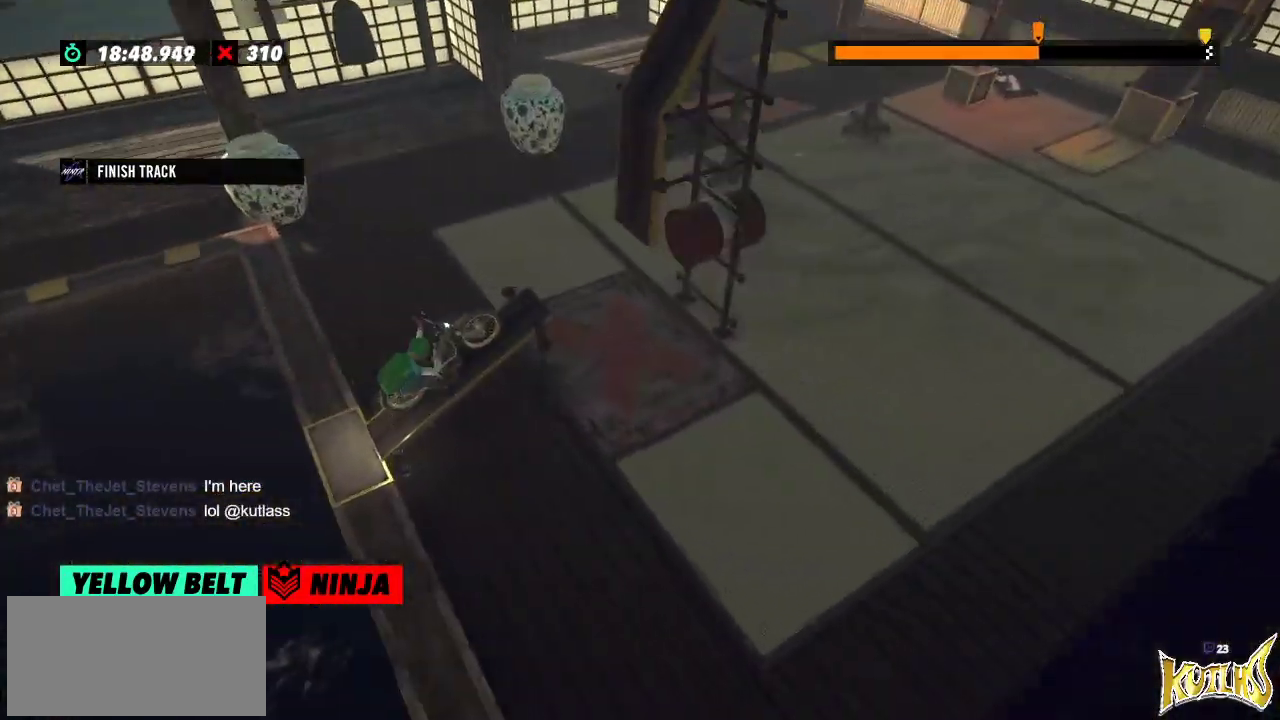
{"buttons": [], "left_stick": "center", "events": [[183, "L2", "up"], [183, "left_stick", "center"]]}
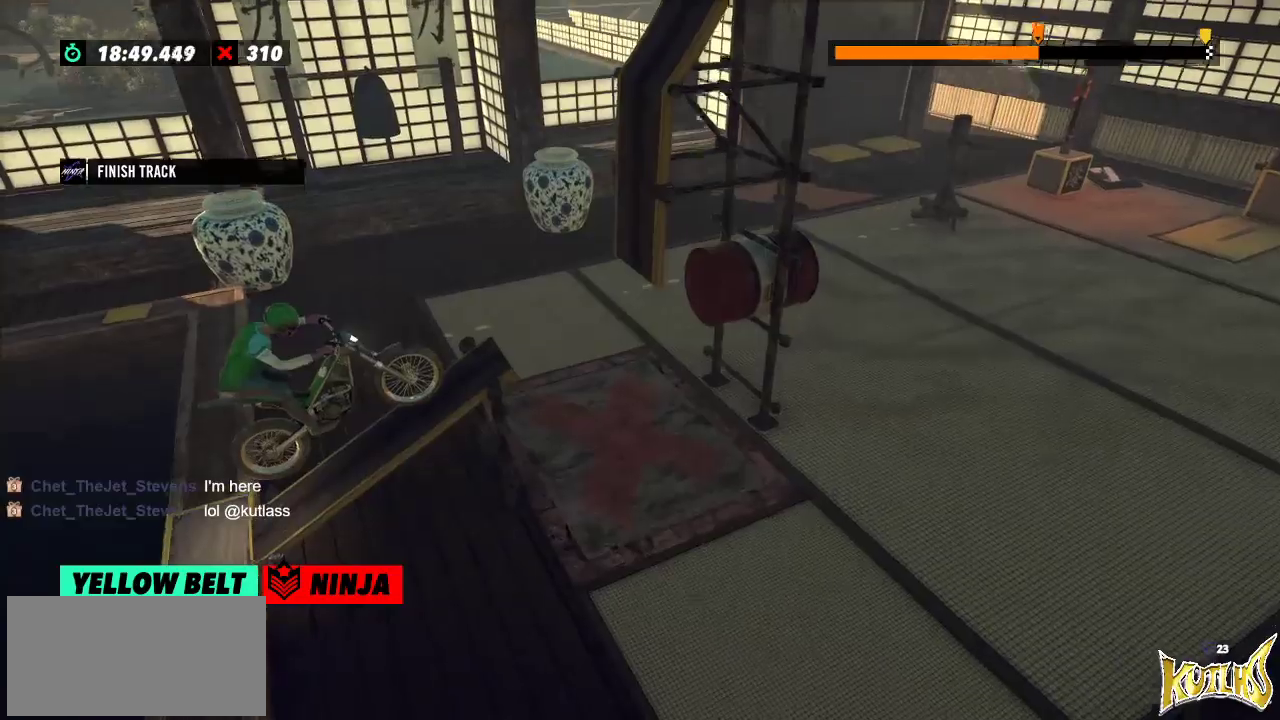
{"buttons": ["R2"], "left_stick": "center", "events": [[33, "L2", "down"], [134, "L2", "up"], [467, "R2", "down"]]}
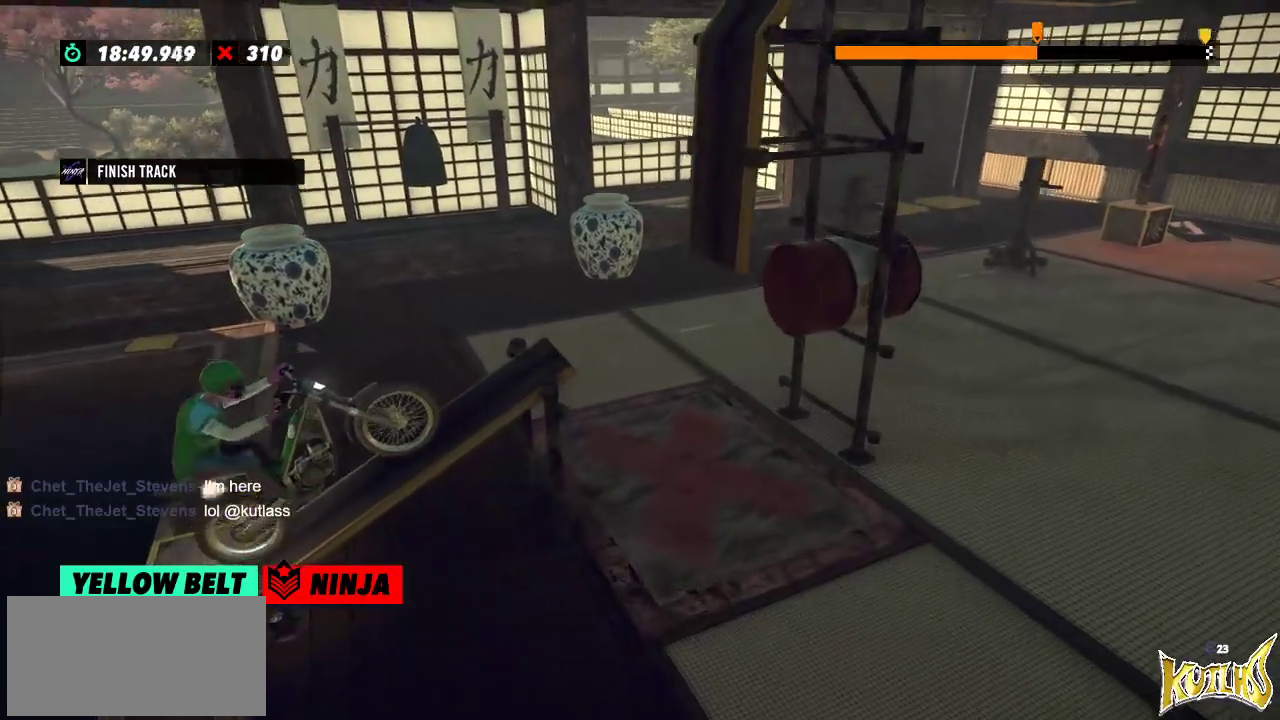
{"buttons": ["R2"], "left_stick": "center", "events": []}
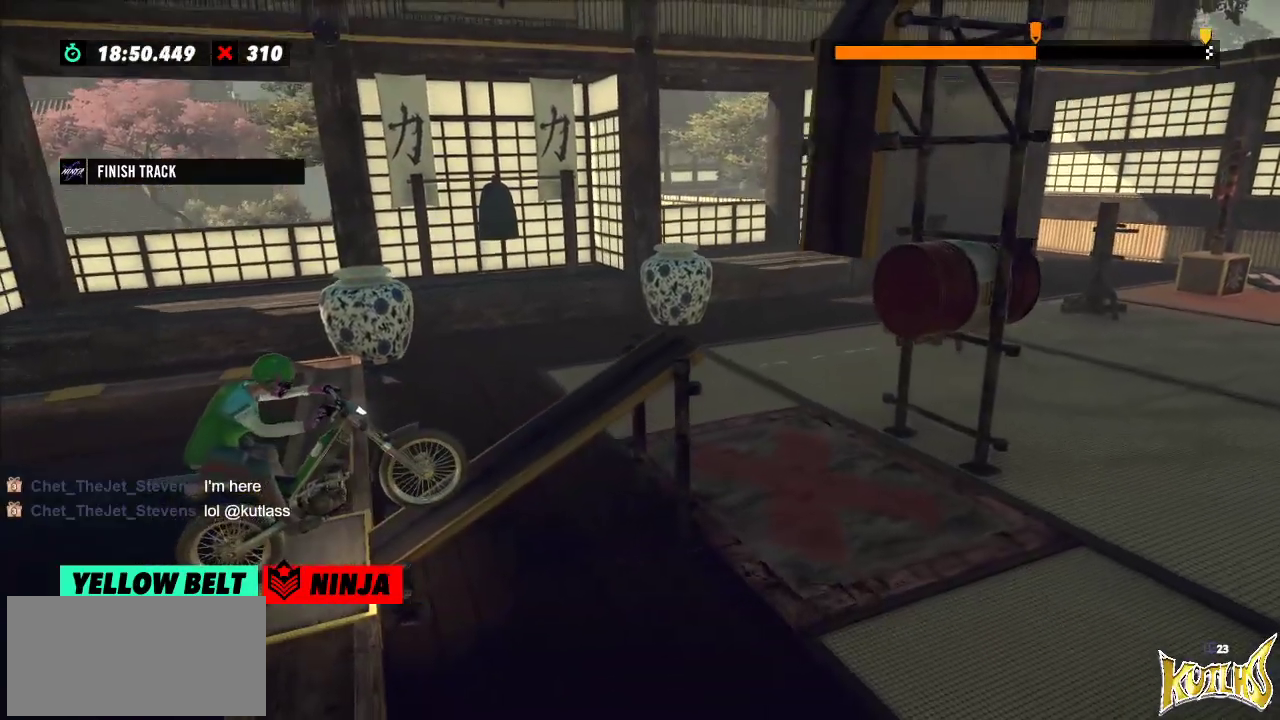
{"buttons": ["R2"], "left_stick": "center", "events": []}
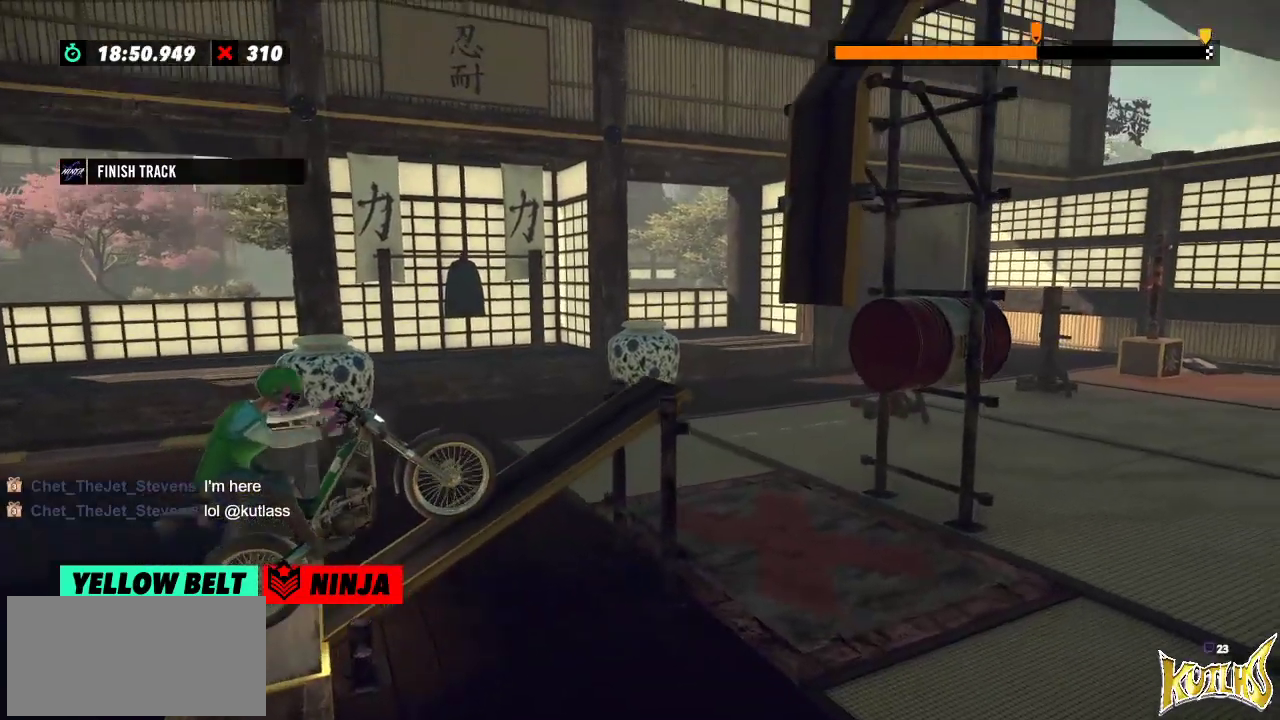
{"buttons": ["R2"], "left_stick": "center", "events": [[250, "left_stick", "left"], [433, "left_stick", "right"], [500, "left_stick", "center"]]}
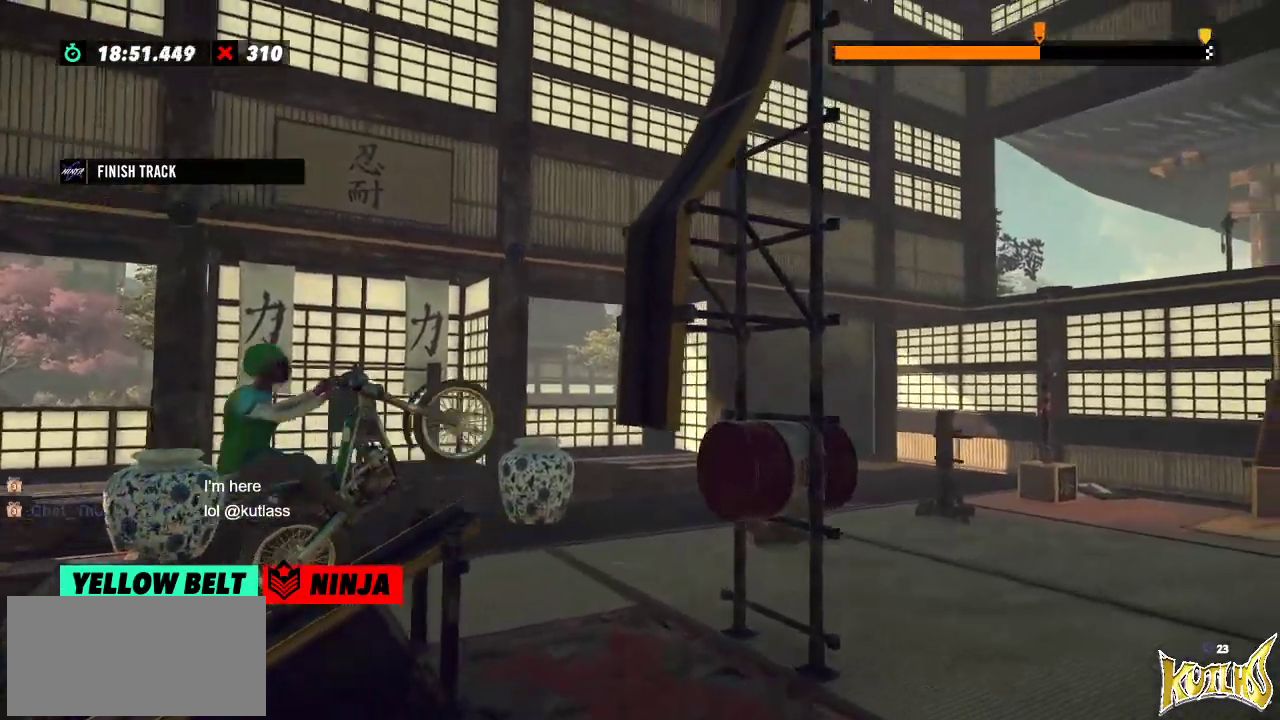
{"buttons": ["R2"], "left_stick": "right", "events": [[17, "left_stick", "left"], [234, "left_stick", "right"]]}